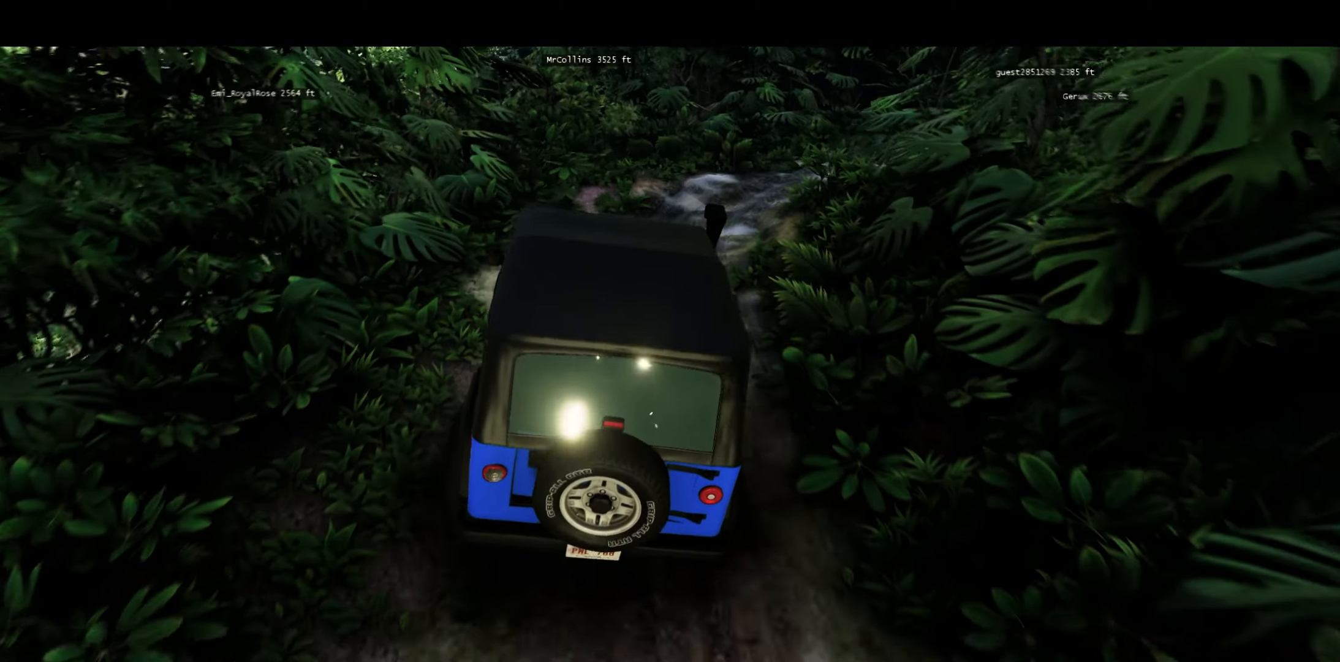
Gameplay with a controller (Xbox layout); each line is a JSON object with the inputs held at the frame after it. "events" lists button and stick changes between this image and that frame as [ms after this image, input, new state], when the widget could be followed in between.
{"buttons": [], "left_stick": "up-right", "right_stick": "center", "events": [[83, "left_stick", "up-right"], [217, "R2", "up"], [233, "right_stick", "up-right"], [450, "right_stick", "center"]]}
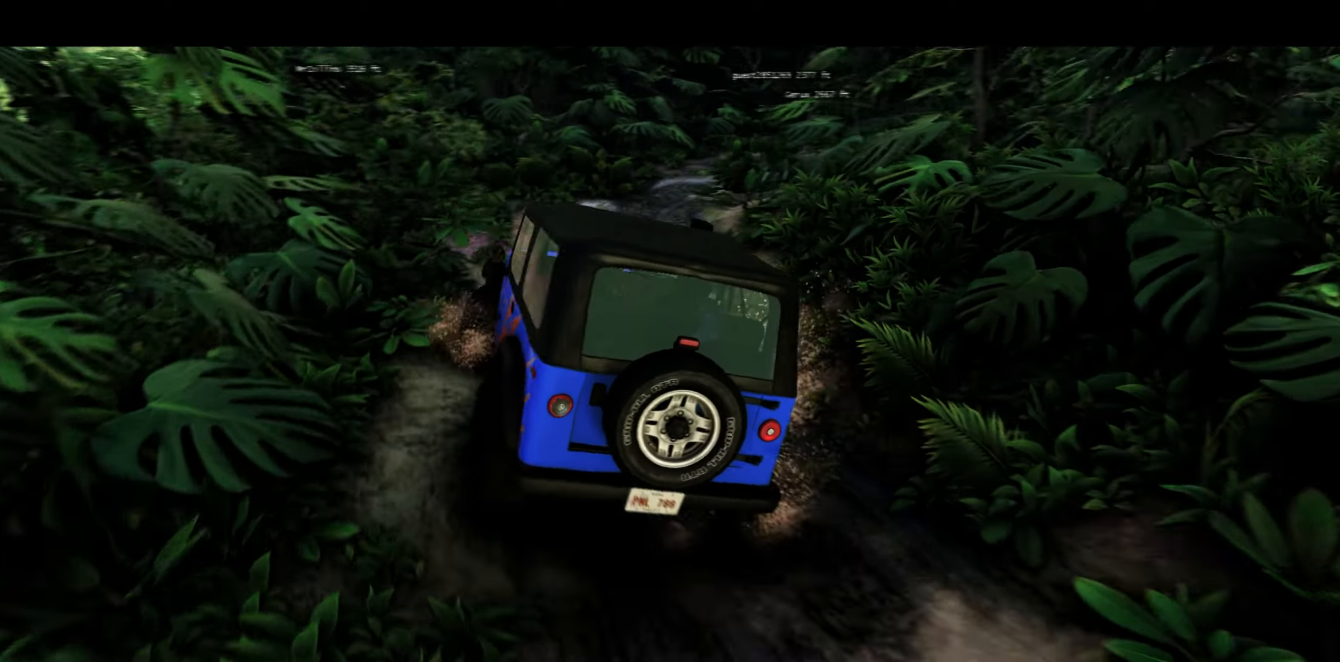
{"buttons": ["R2"], "left_stick": "center", "right_stick": "center", "events": [[383, "R2", "down"], [483, "left_stick", "center"]]}
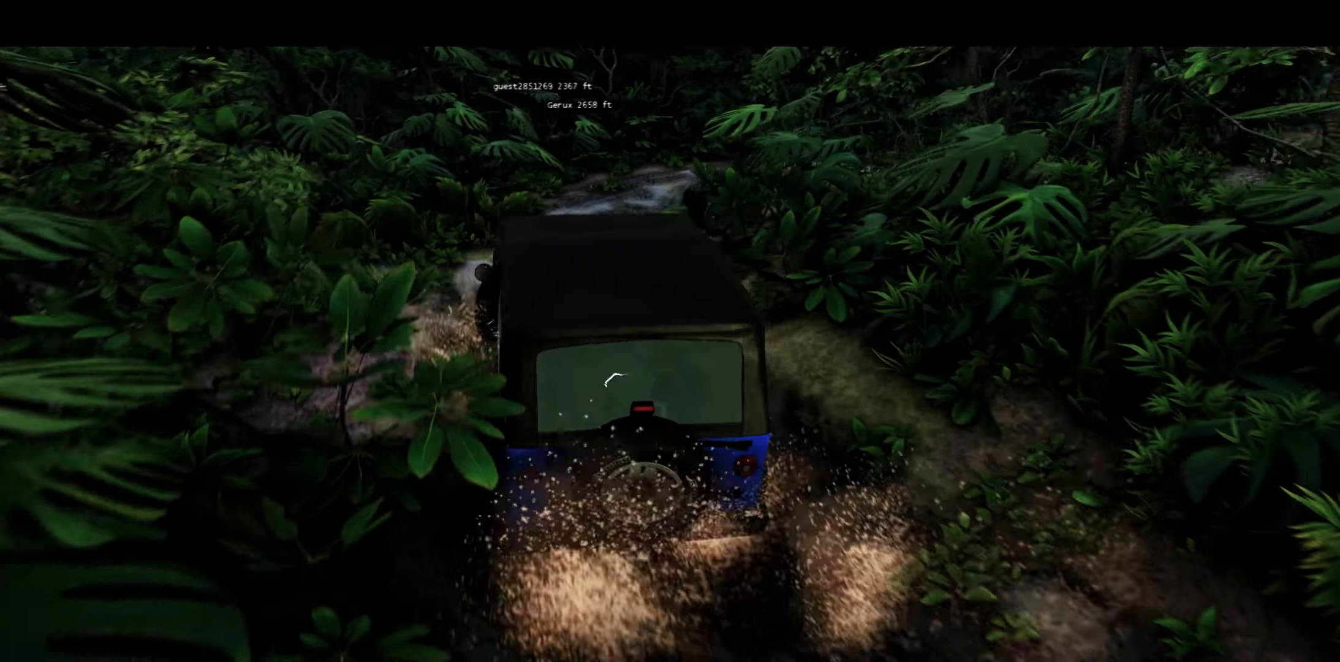
{"buttons": [], "left_stick": "center", "right_stick": "center", "events": [[267, "left_stick", "right"], [300, "R2", "up"], [317, "left_stick", "up-right"], [433, "left_stick", "center"]]}
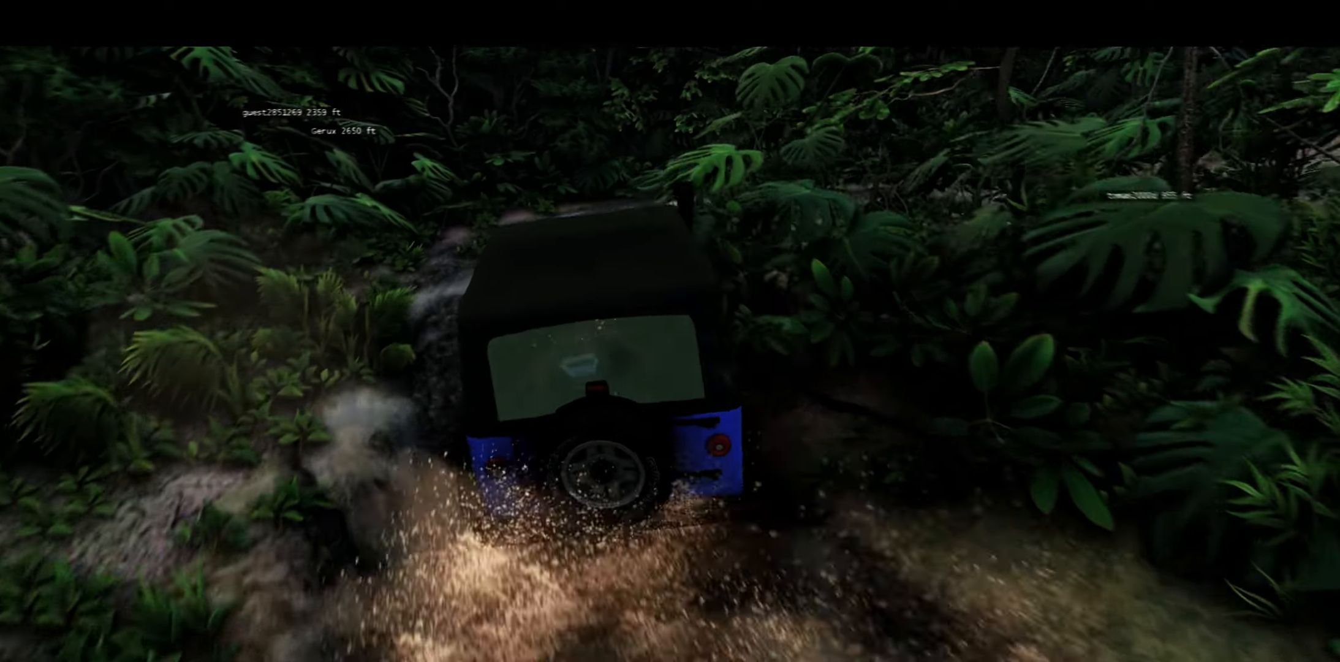
{"buttons": [], "left_stick": "right", "right_stick": "center", "events": [[133, "left_stick", "up-right"], [150, "R2", "down"], [233, "left_stick", "right"], [267, "R2", "up"]]}
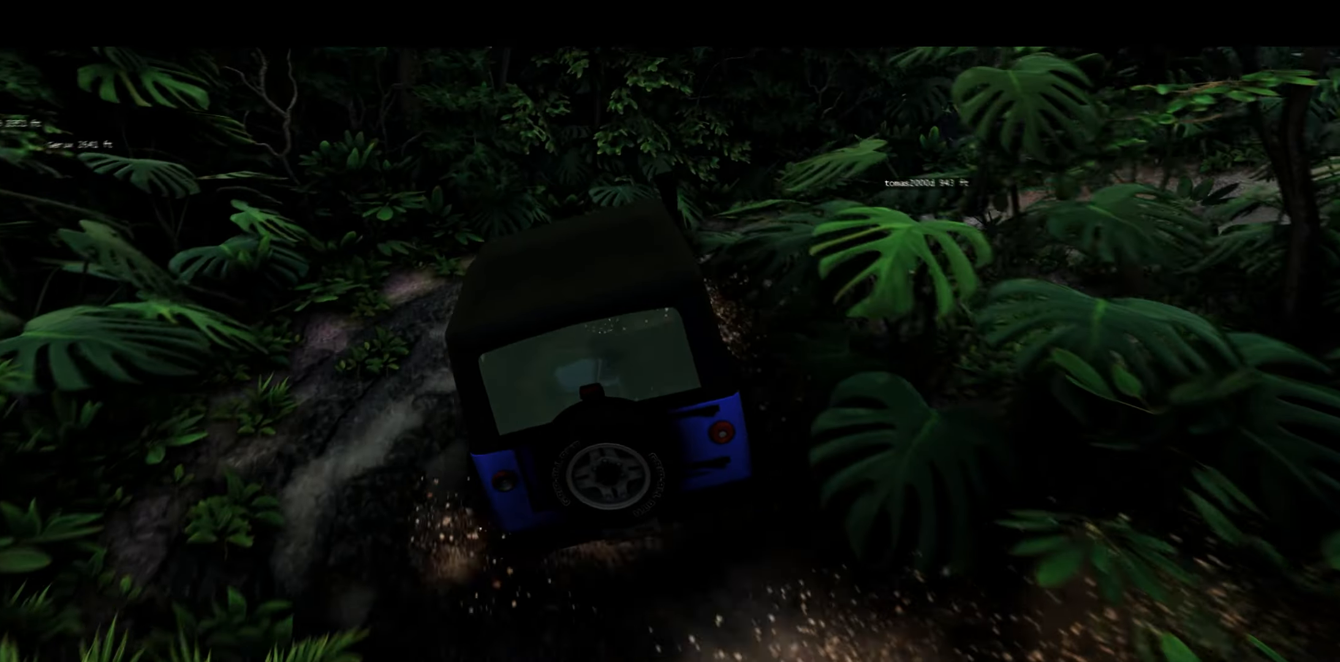
{"buttons": ["L1", "L2"], "left_stick": "up-right", "right_stick": "center", "events": [[350, "L1", "down"], [350, "L2", "down"], [367, "left_stick", "up-right"]]}
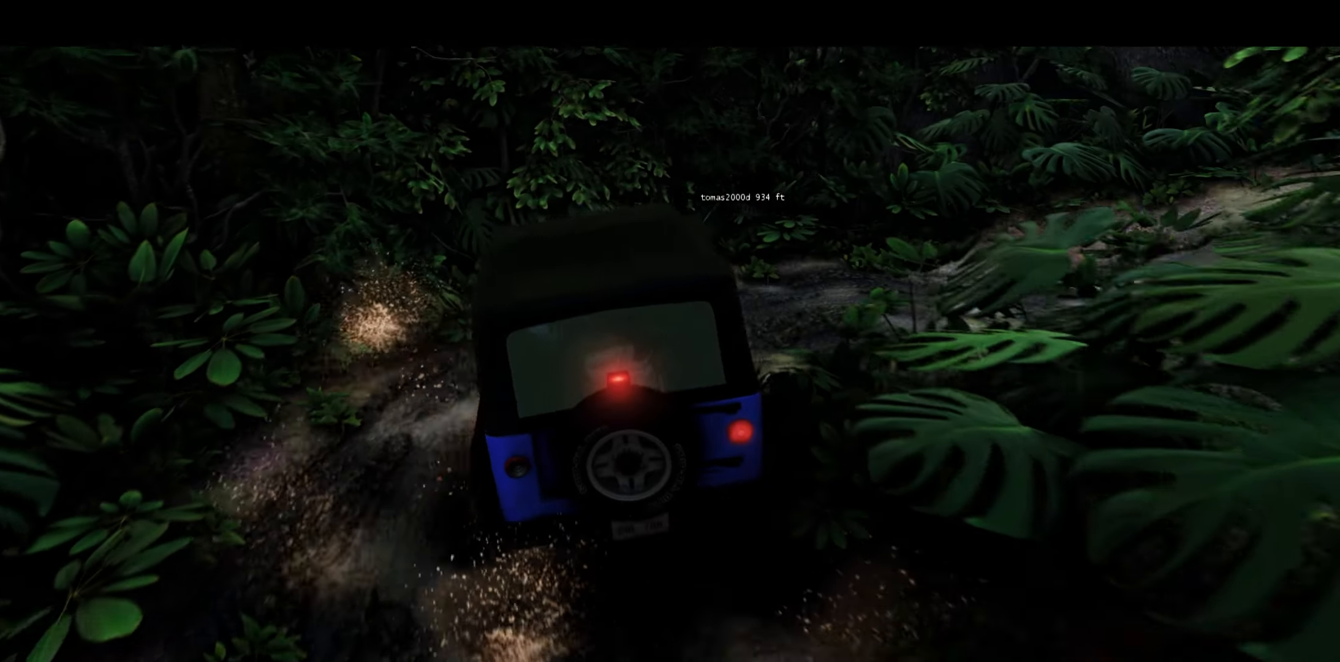
{"buttons": ["L1"], "left_stick": "left", "right_stick": "center", "events": [[167, "left_stick", "right"], [250, "X", "down"], [317, "X", "up"], [317, "left_stick", "left"], [350, "L2", "up"], [417, "X", "down"], [467, "X", "up"]]}
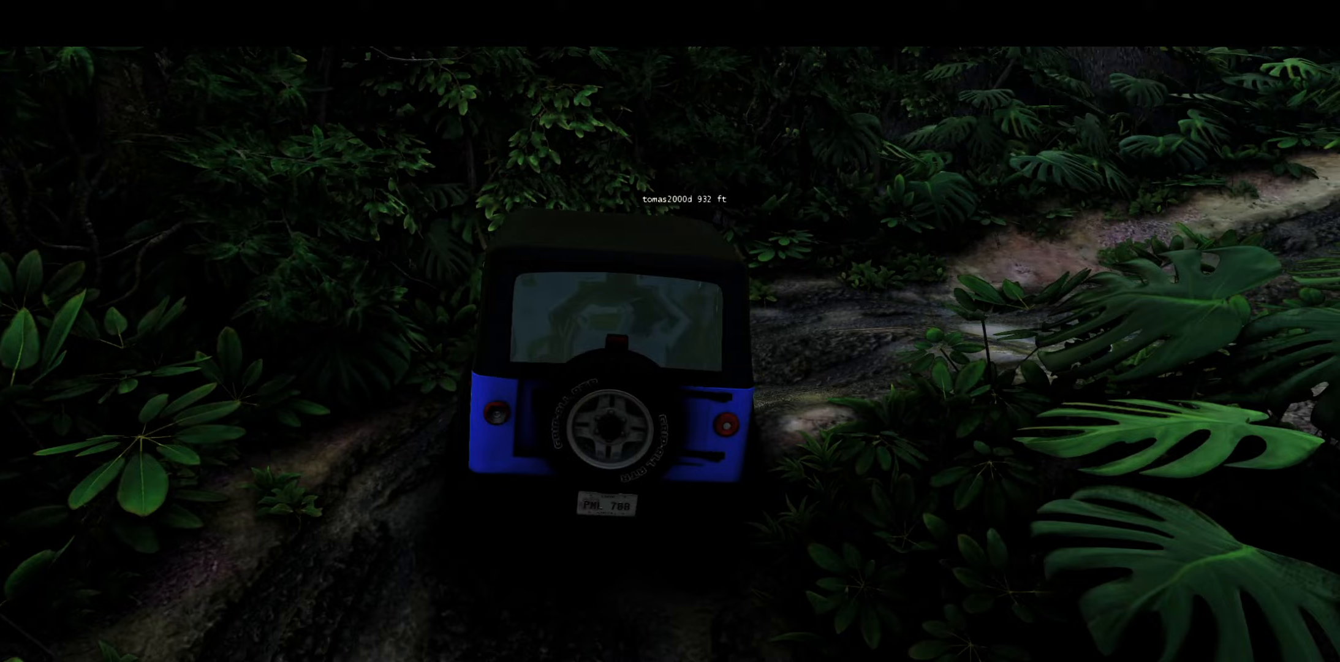
{"buttons": ["R2"], "left_stick": "left", "right_stick": "center", "events": [[33, "X", "down"], [150, "X", "up"], [250, "R2", "down"], [300, "L1", "up"]]}
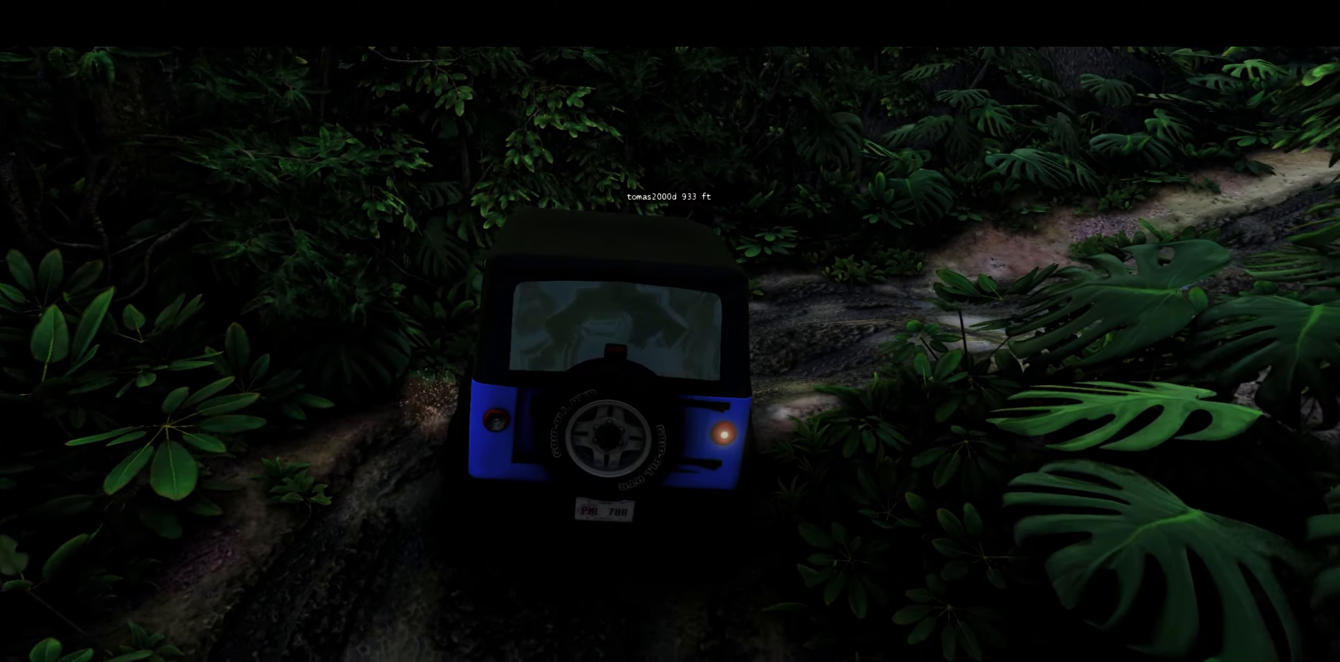
{"buttons": ["B", "L1", "L2"], "left_stick": "up-right", "right_stick": "center", "events": [[233, "R2", "up"], [283, "L2", "down"], [300, "L1", "down"], [333, "left_stick", "up"], [400, "left_stick", "up-right"], [433, "B", "down"]]}
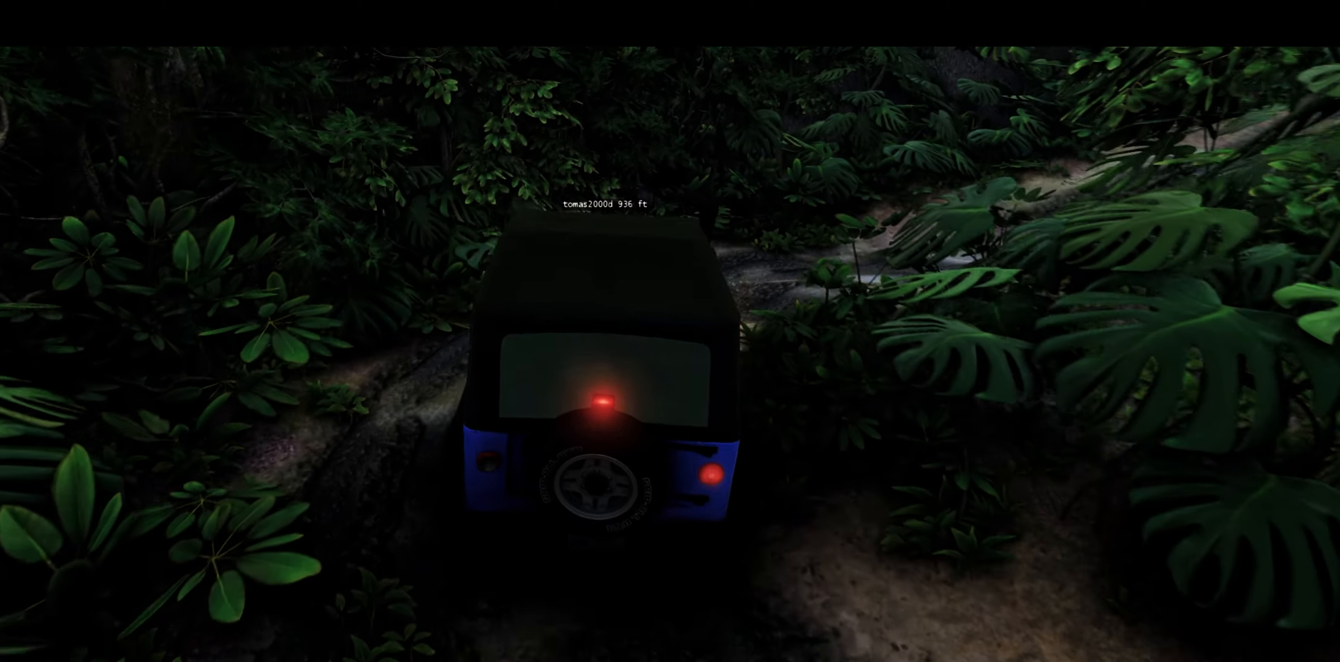
{"buttons": ["R2"], "left_stick": "up-right", "right_stick": "center", "events": [[33, "B", "up"], [100, "B", "down"], [167, "B", "up"], [233, "R2", "down"], [300, "L1", "up"], [317, "L2", "up"]]}
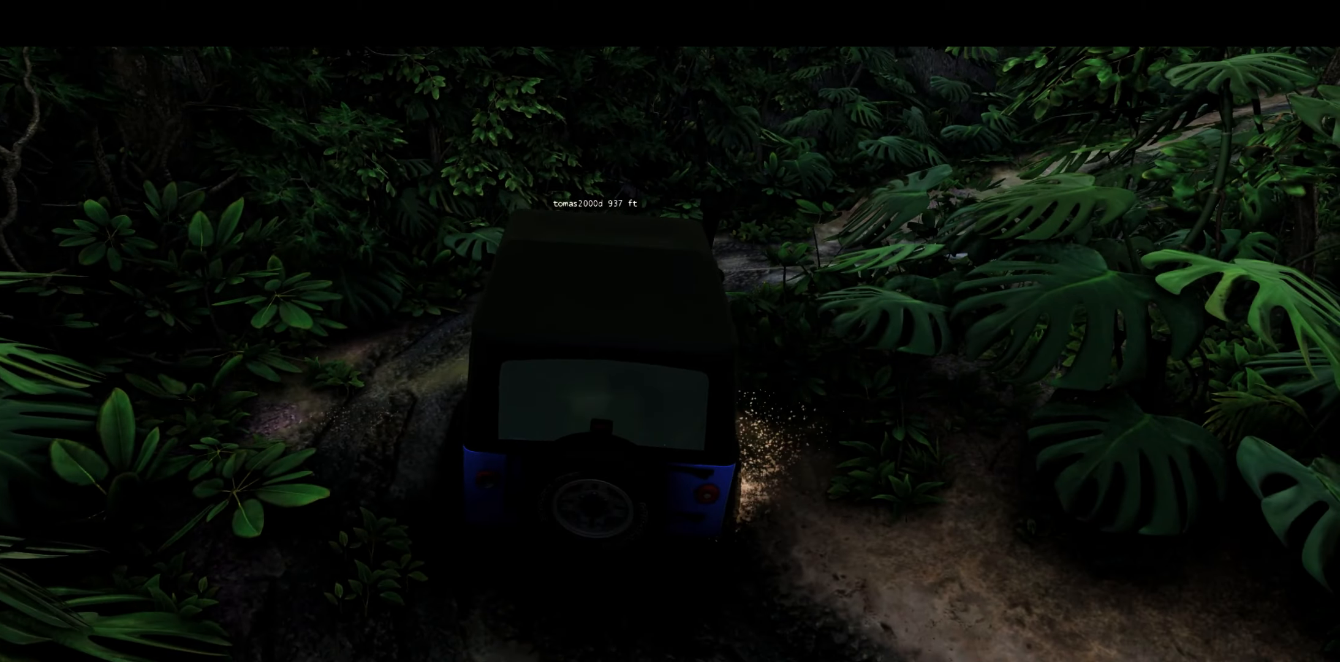
{"buttons": ["R2"], "left_stick": "up-right", "right_stick": "center", "events": []}
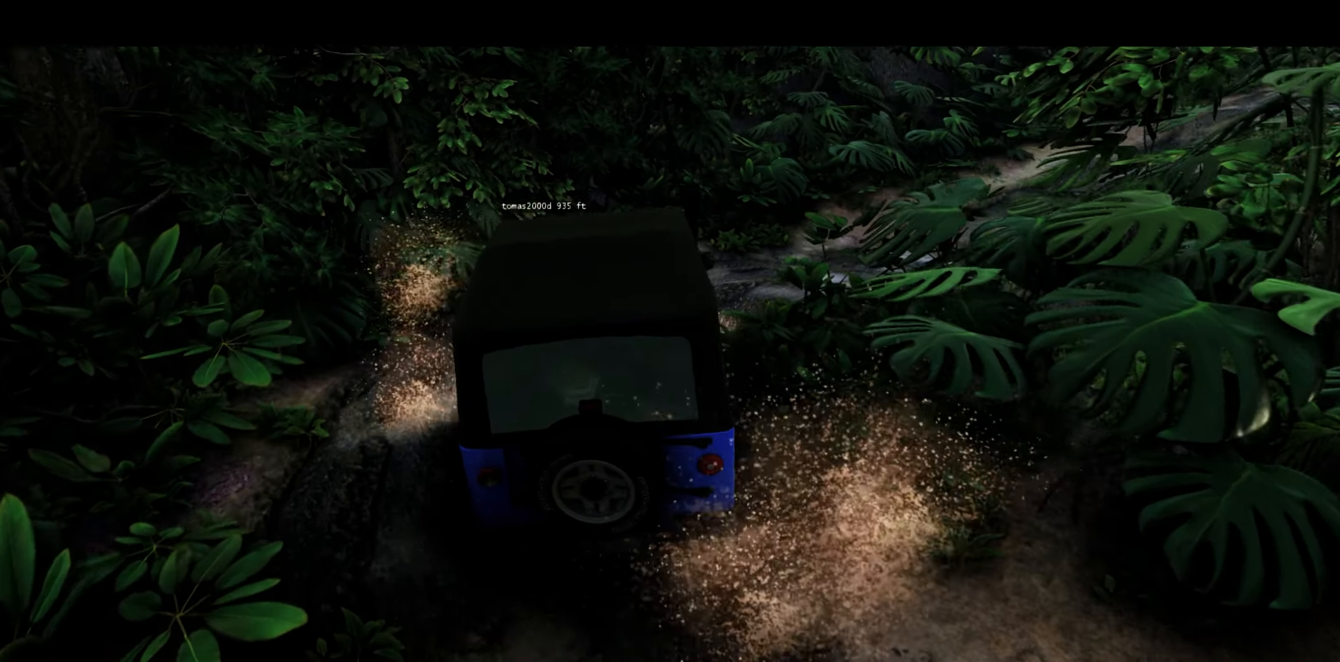
{"buttons": ["R2"], "left_stick": "up-right", "right_stick": "center", "events": [[117, "R2", "up"], [483, "R2", "down"]]}
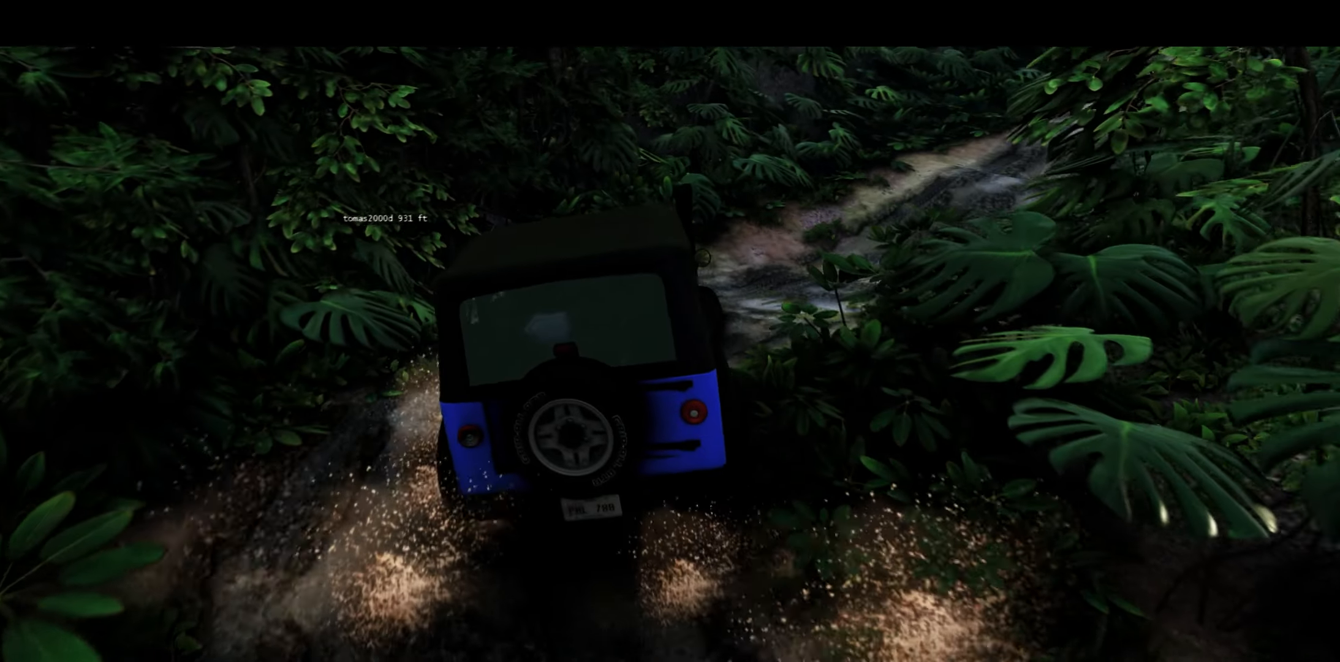
{"buttons": [], "left_stick": "up-right", "right_stick": "center", "events": [[283, "R2", "up"]]}
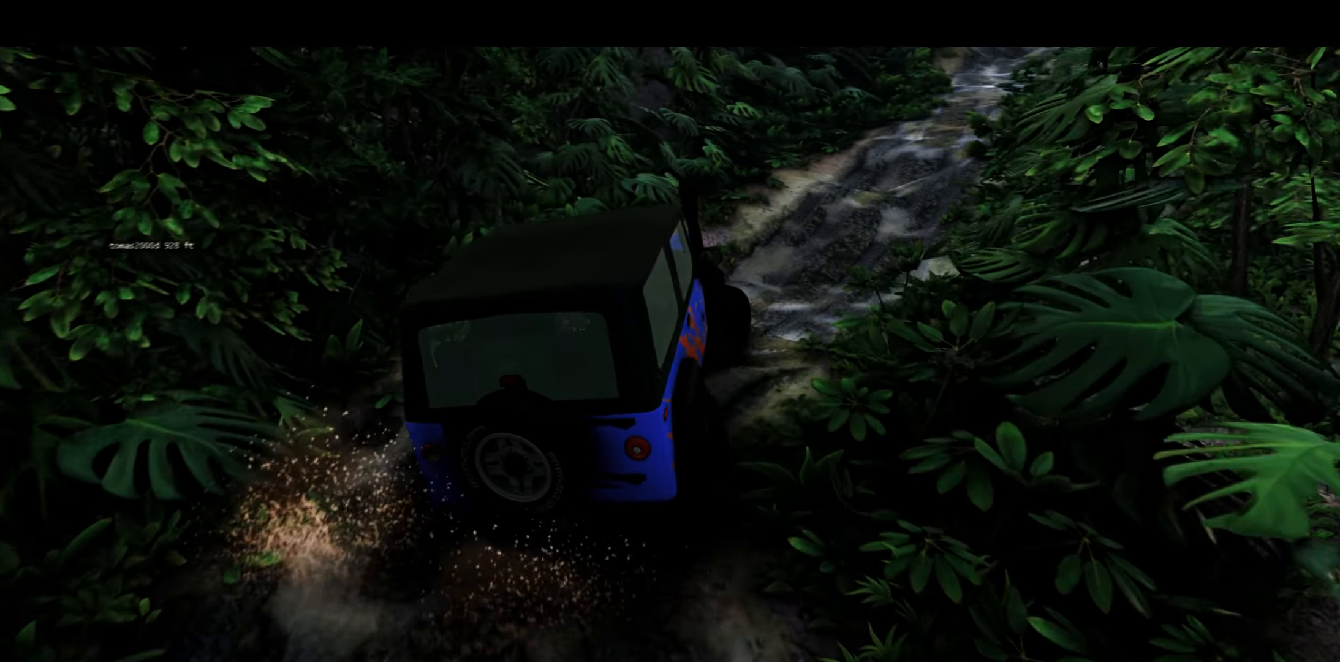
{"buttons": [], "left_stick": "center", "right_stick": "center", "events": [[217, "R3", "down"], [317, "R3", "up"], [367, "R3", "down"], [450, "R3", "up"], [483, "left_stick", "center"]]}
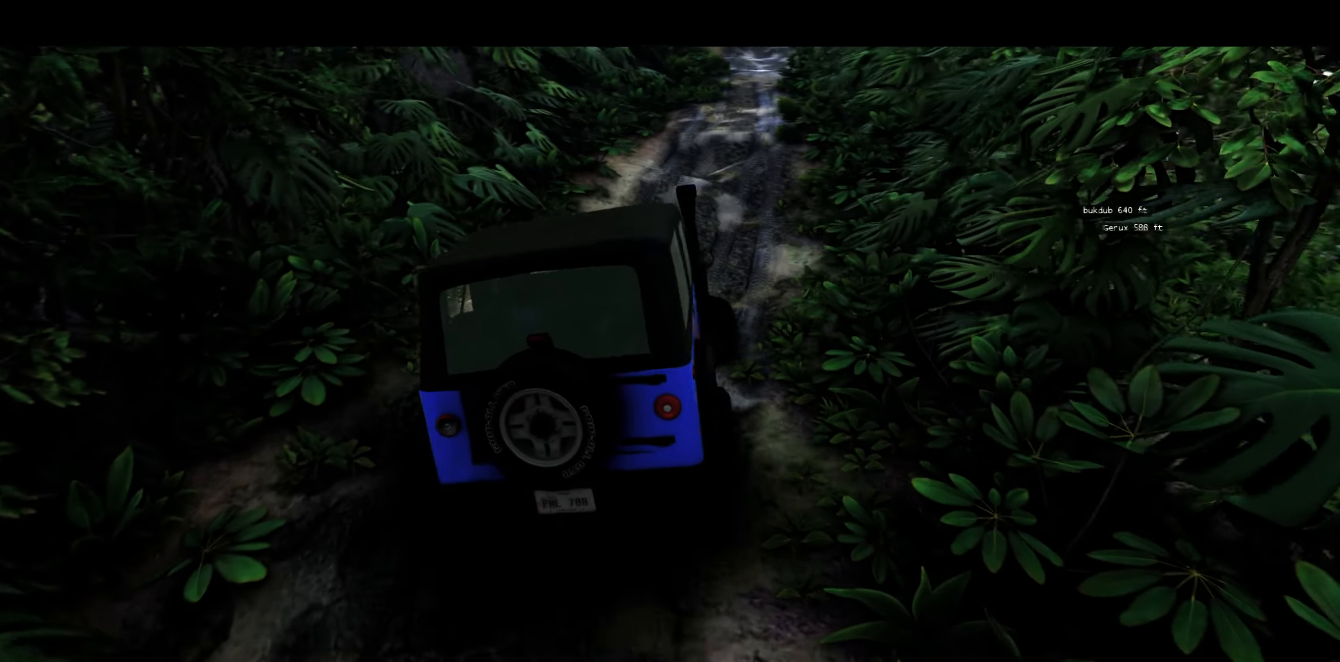
{"buttons": ["R2"], "left_stick": "center", "right_stick": "center", "events": [[83, "R2", "down"], [250, "R2", "up"], [483, "R2", "down"]]}
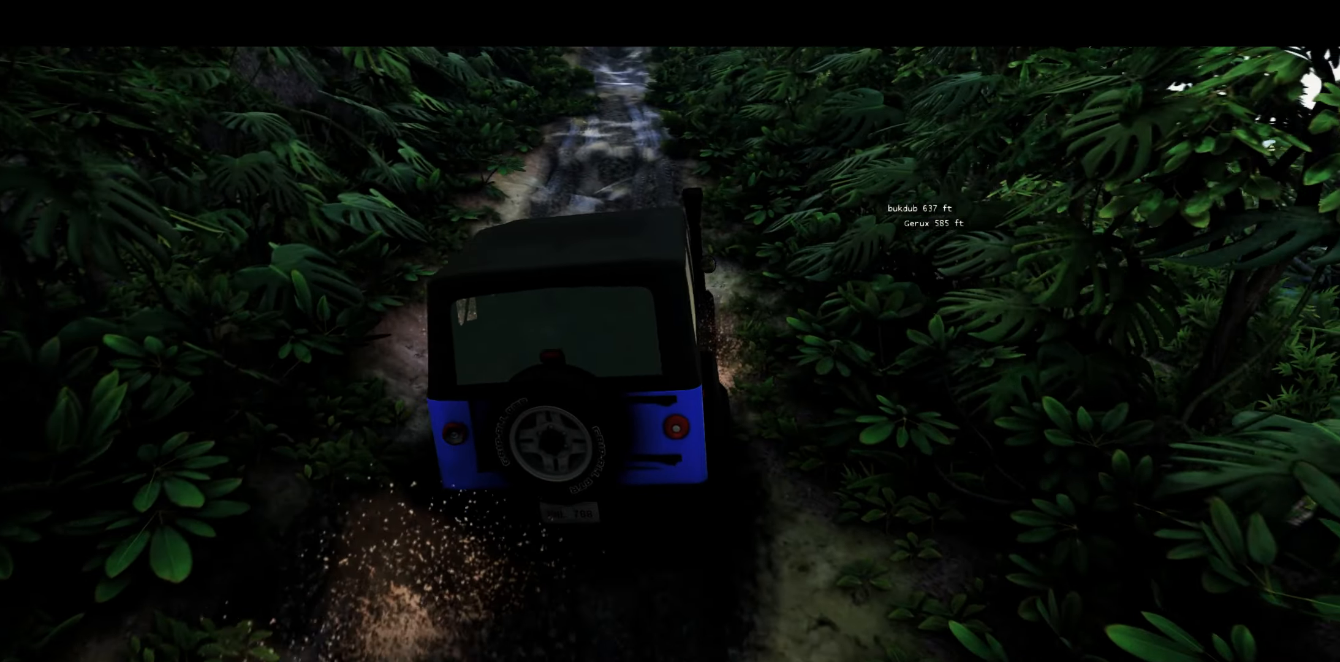
{"buttons": [], "left_stick": "left", "right_stick": "center", "events": [[300, "R2", "up"], [433, "left_stick", "left"]]}
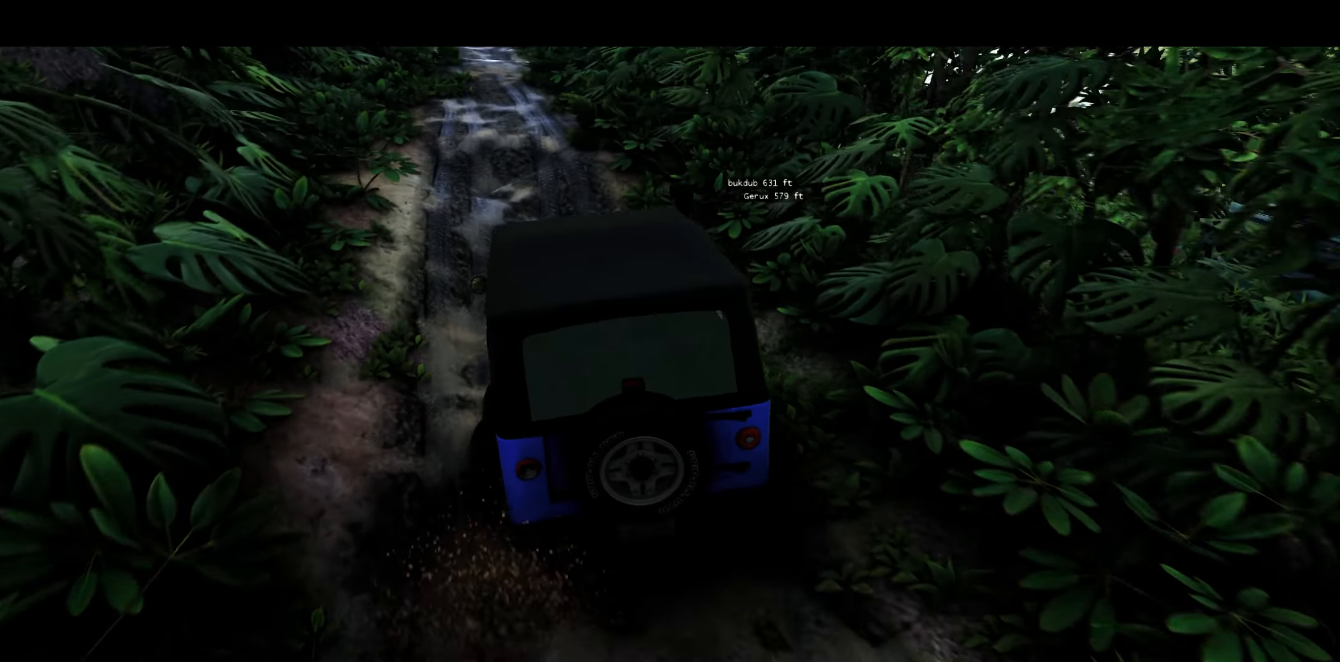
{"buttons": ["R2"], "left_stick": "center", "right_stick": "center", "events": [[167, "left_stick", "center"], [200, "R2", "down"]]}